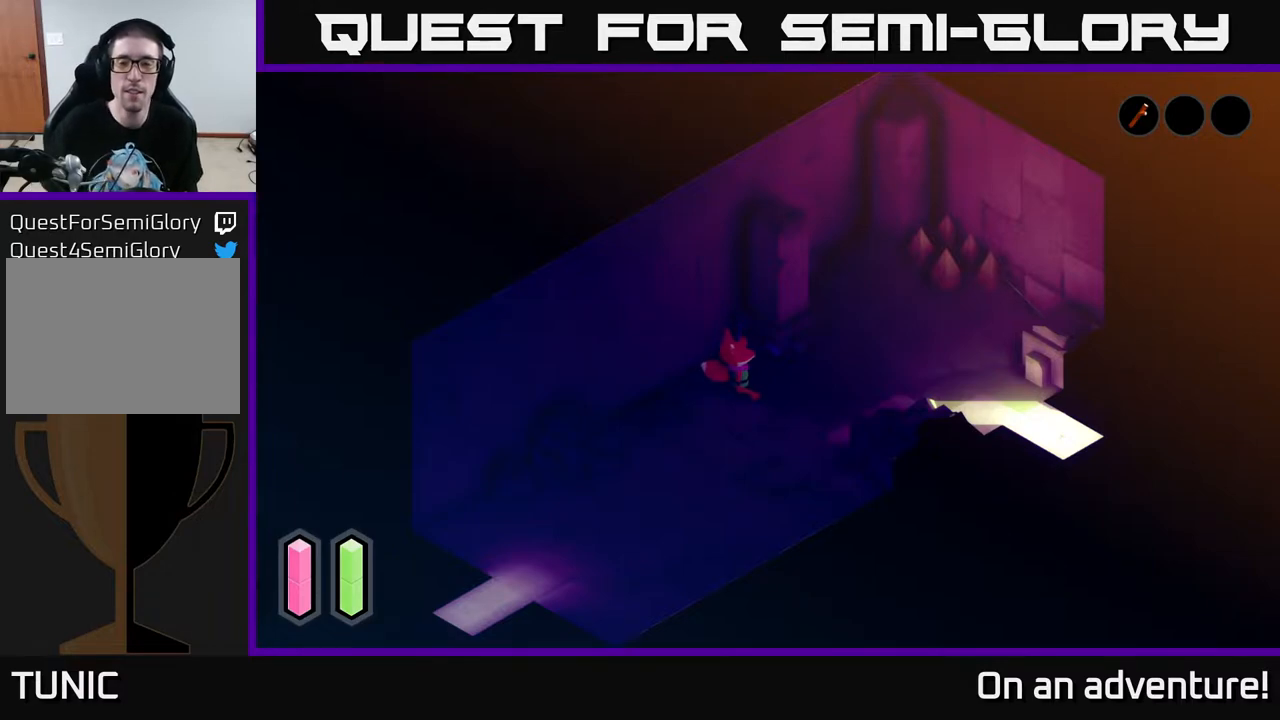
Gameplay with a controller (Xbox layout); each line is a JSON object with the inputs held at the frame after it. "events" lists button and stick changes between this image and that frame as [ms after this image, input, new state], when the widget could be followed in between.
{"buttons": [], "left_stick": "down", "right_stick": "center", "events": [[200, "left_stick", "right"], [367, "left_stick", "down"]]}
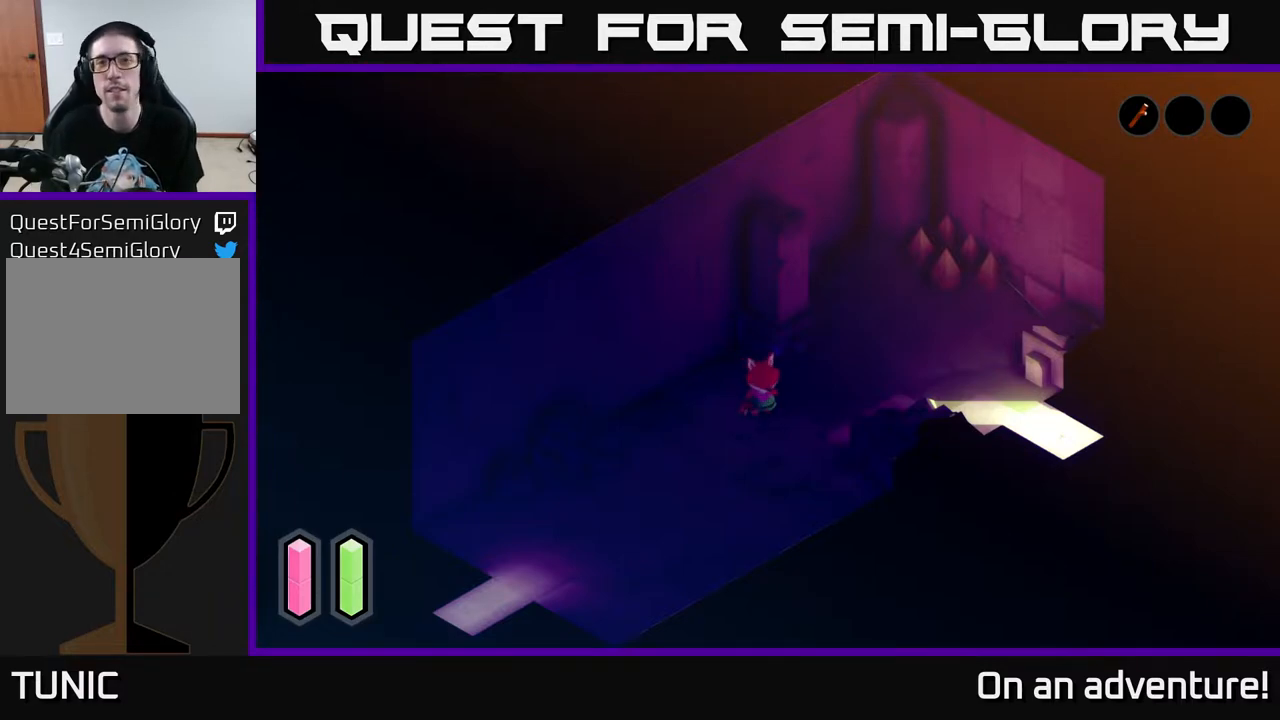
{"buttons": [], "left_stick": "right", "right_stick": "center", "events": [[17, "left_stick", "down-right"], [217, "left_stick", "center"], [317, "left_stick", "up-right"], [417, "left_stick", "right"]]}
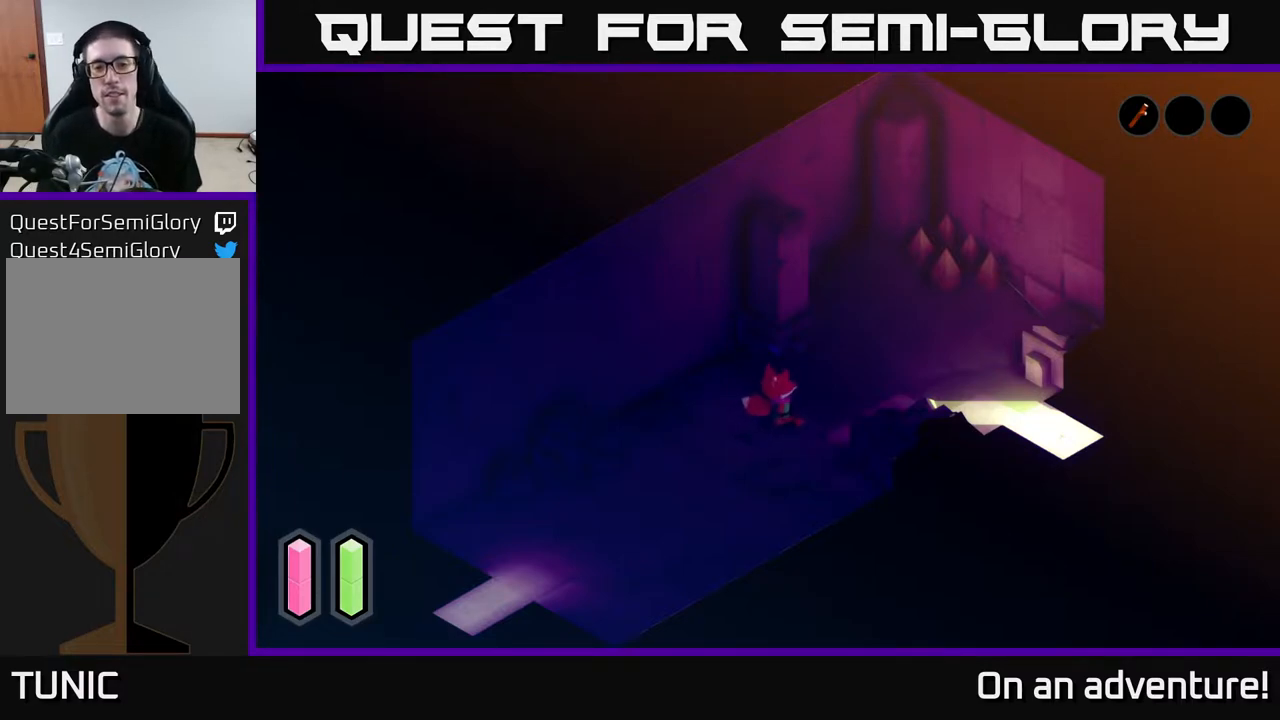
{"buttons": [], "left_stick": "up-right", "right_stick": "center", "events": [[83, "left_stick", "down-right"], [350, "left_stick", "up-right"]]}
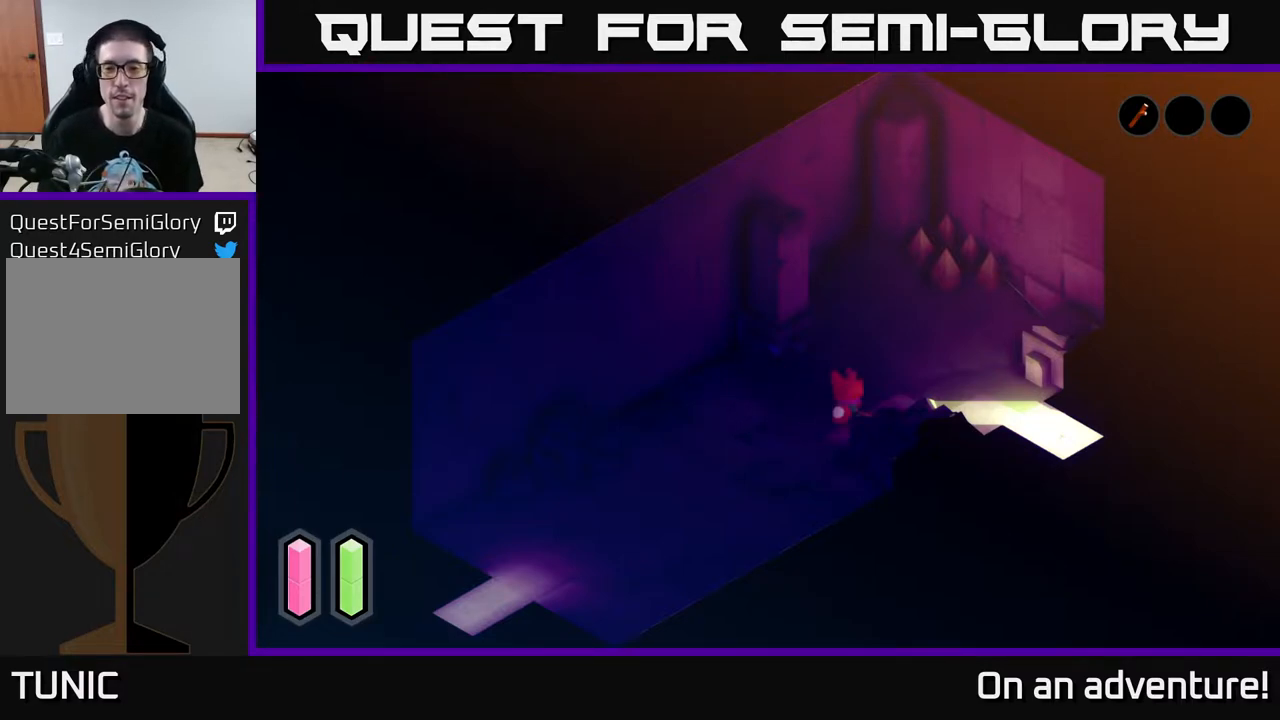
{"buttons": [], "left_stick": "right", "right_stick": "center", "events": [[433, "left_stick", "right"]]}
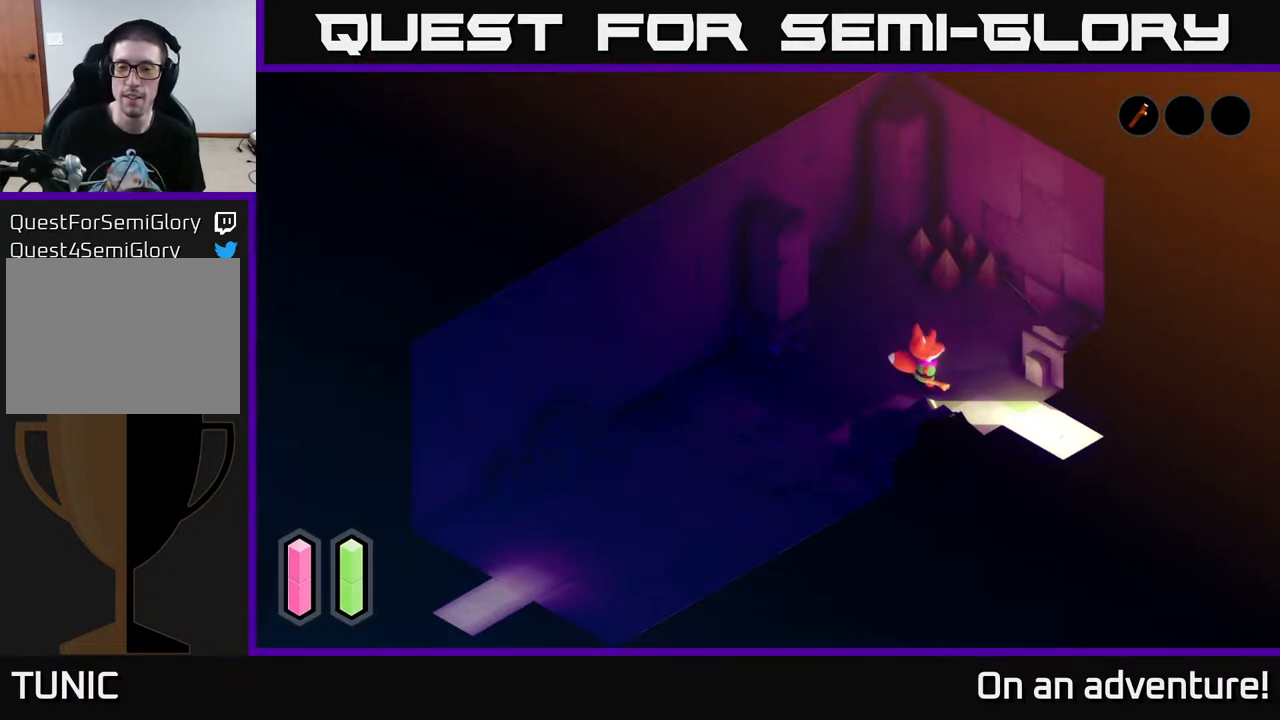
{"buttons": [], "left_stick": "down-right", "right_stick": "center", "events": [[200, "left_stick", "down-right"]]}
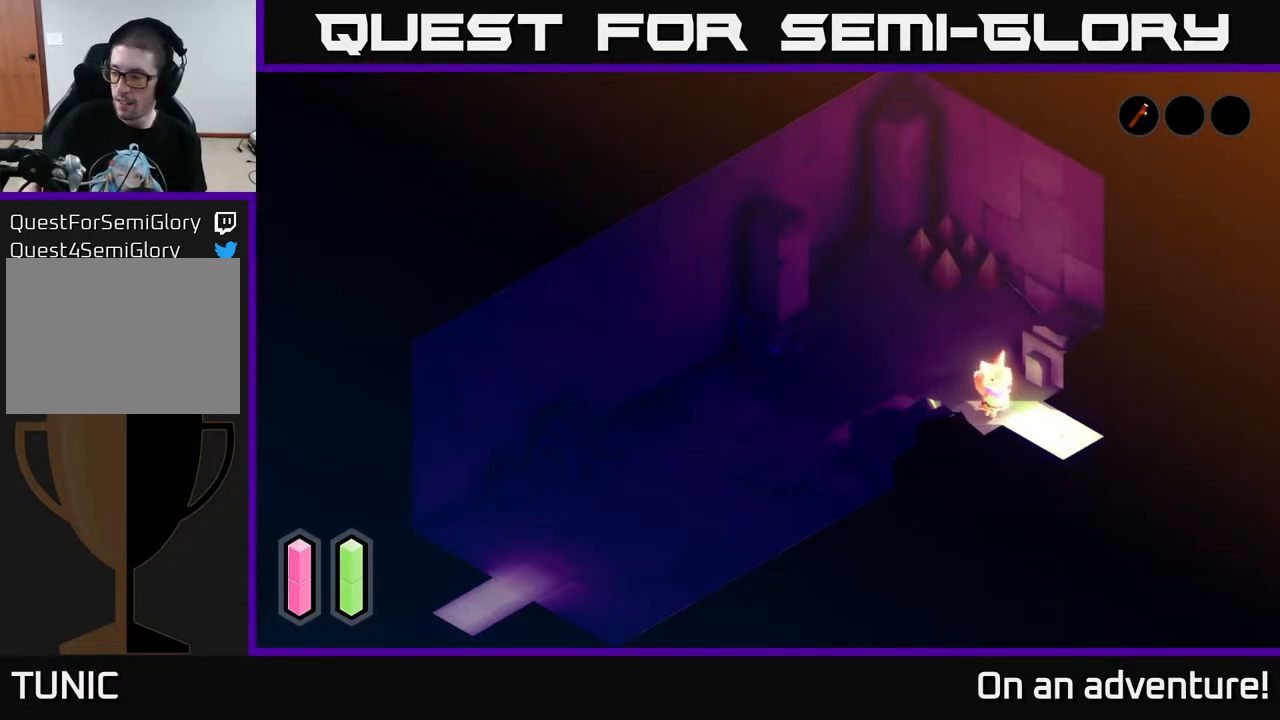
{"buttons": [], "left_stick": "center", "right_stick": "center", "events": [[50, "left_stick", "center"]]}
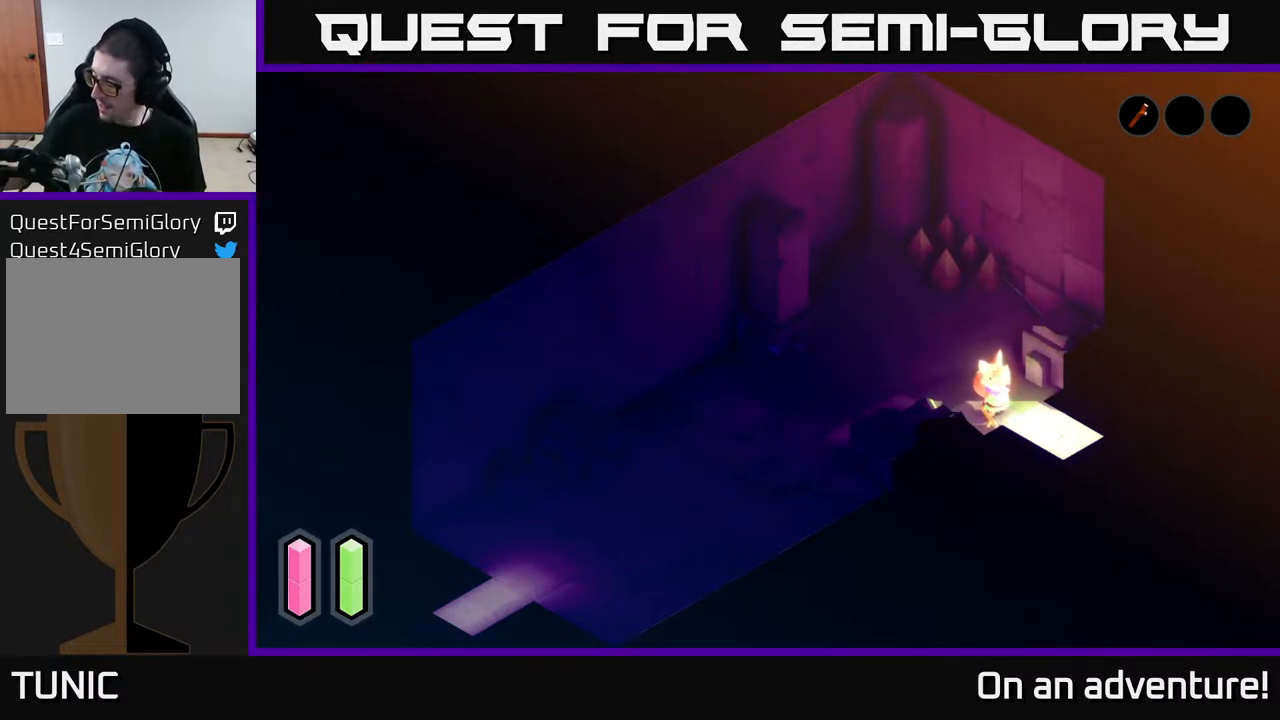
{"buttons": [], "left_stick": "center", "right_stick": "center", "events": []}
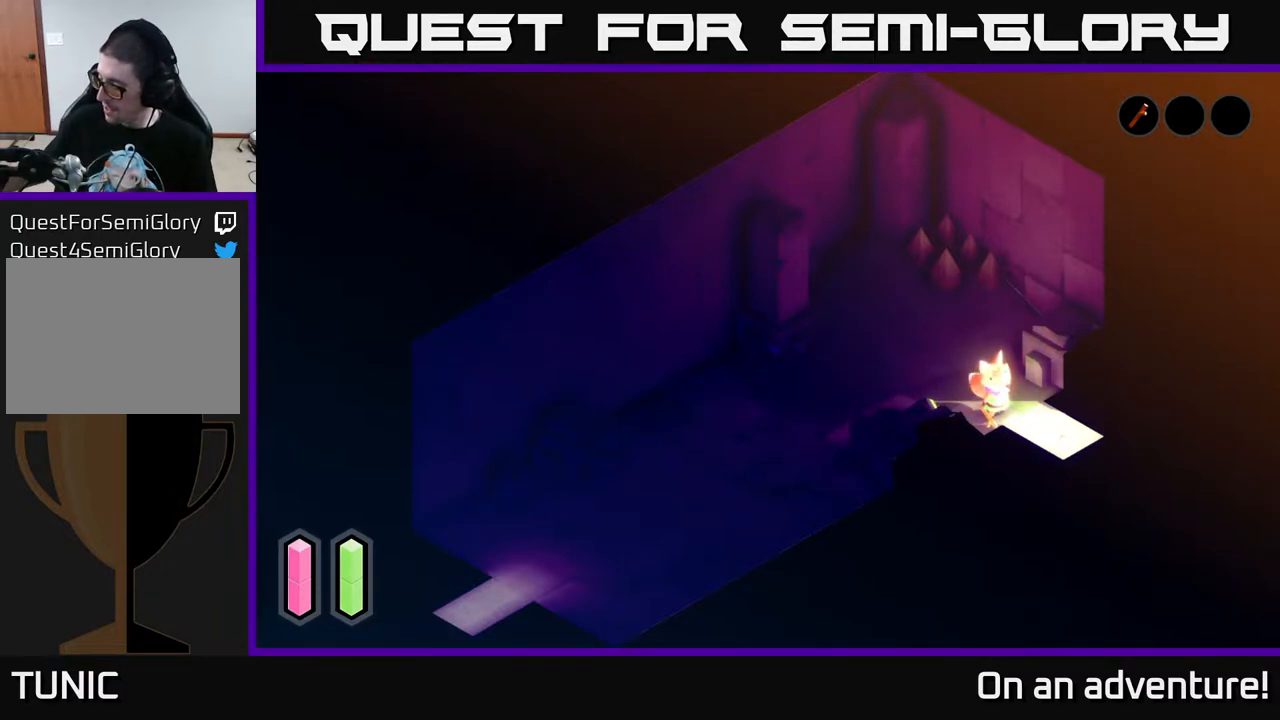
{"buttons": [], "left_stick": "center", "right_stick": "center", "events": []}
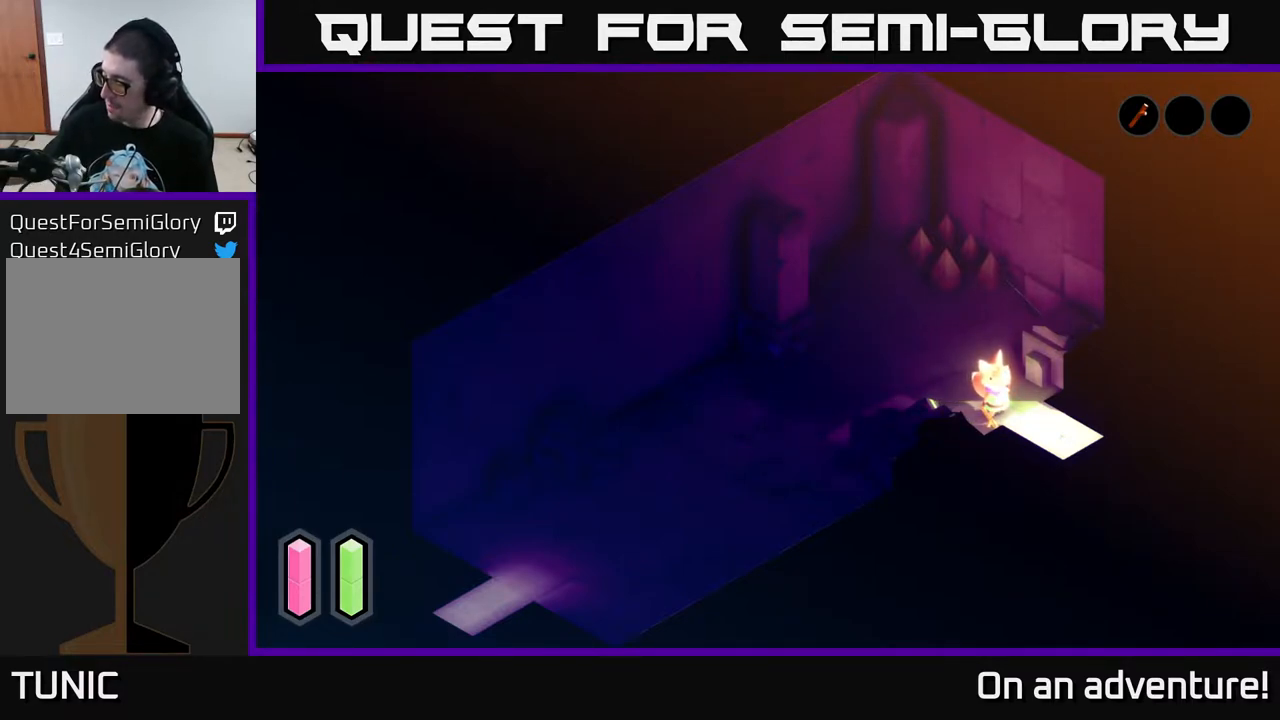
{"buttons": [], "left_stick": "center", "right_stick": "center", "events": []}
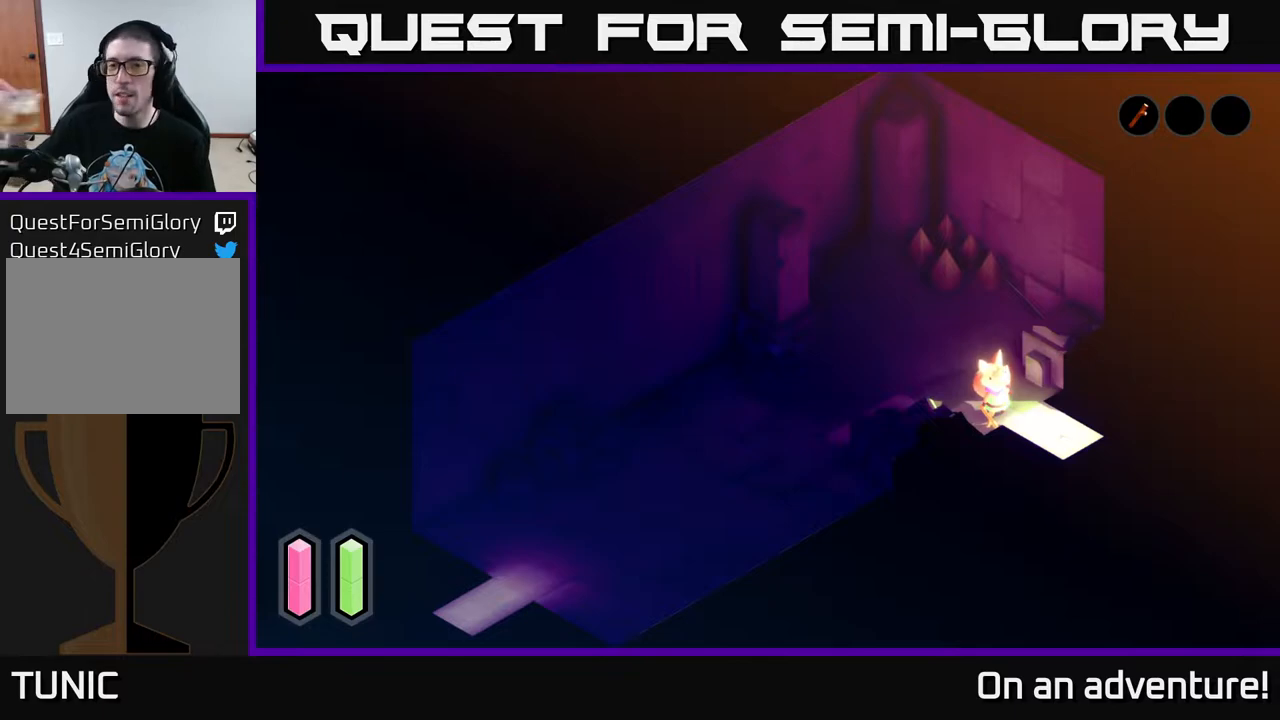
{"buttons": [], "left_stick": "center", "right_stick": "center", "events": []}
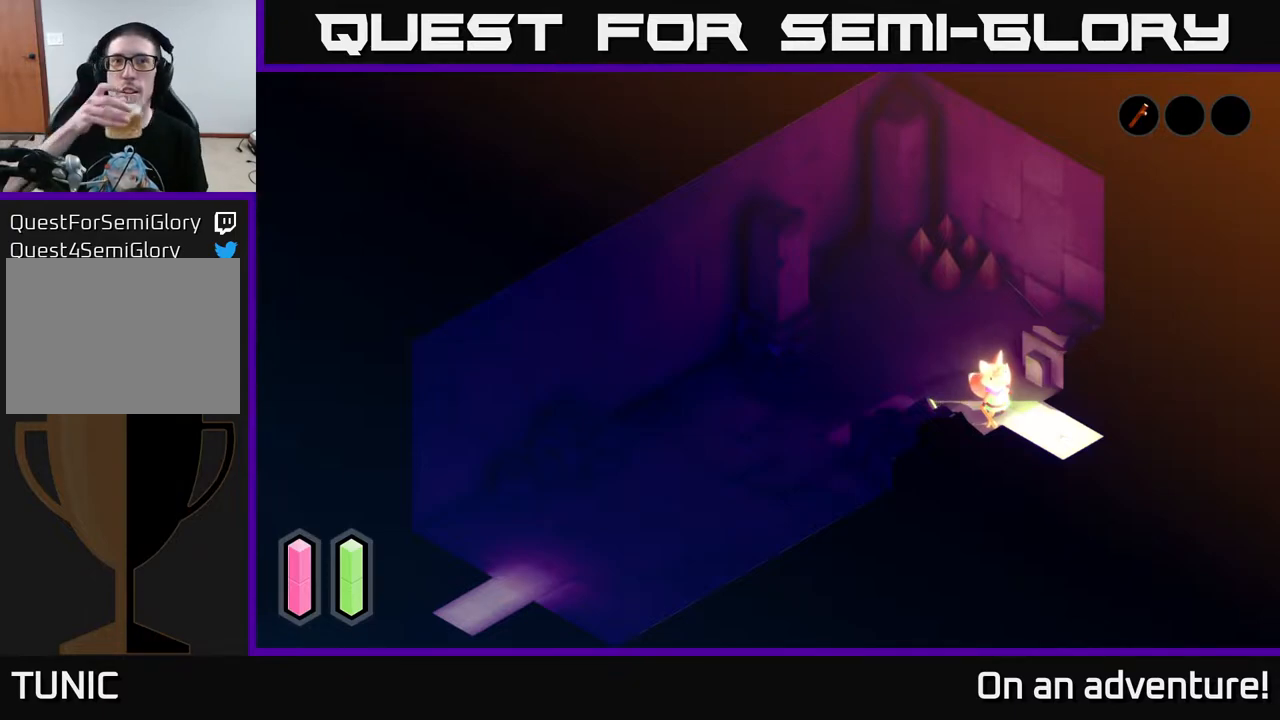
{"buttons": [], "left_stick": "center", "right_stick": "center", "events": []}
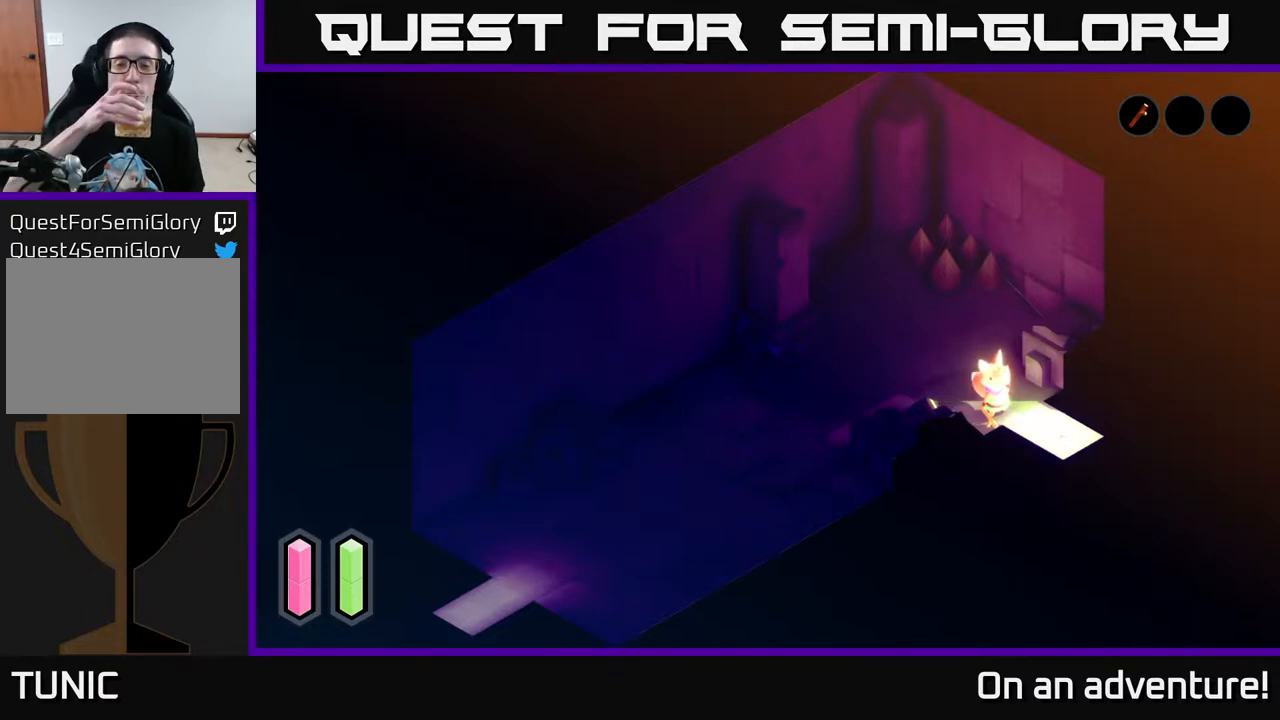
{"buttons": [], "left_stick": "down-right", "right_stick": "center", "events": [[33, "left_stick", "down-right"]]}
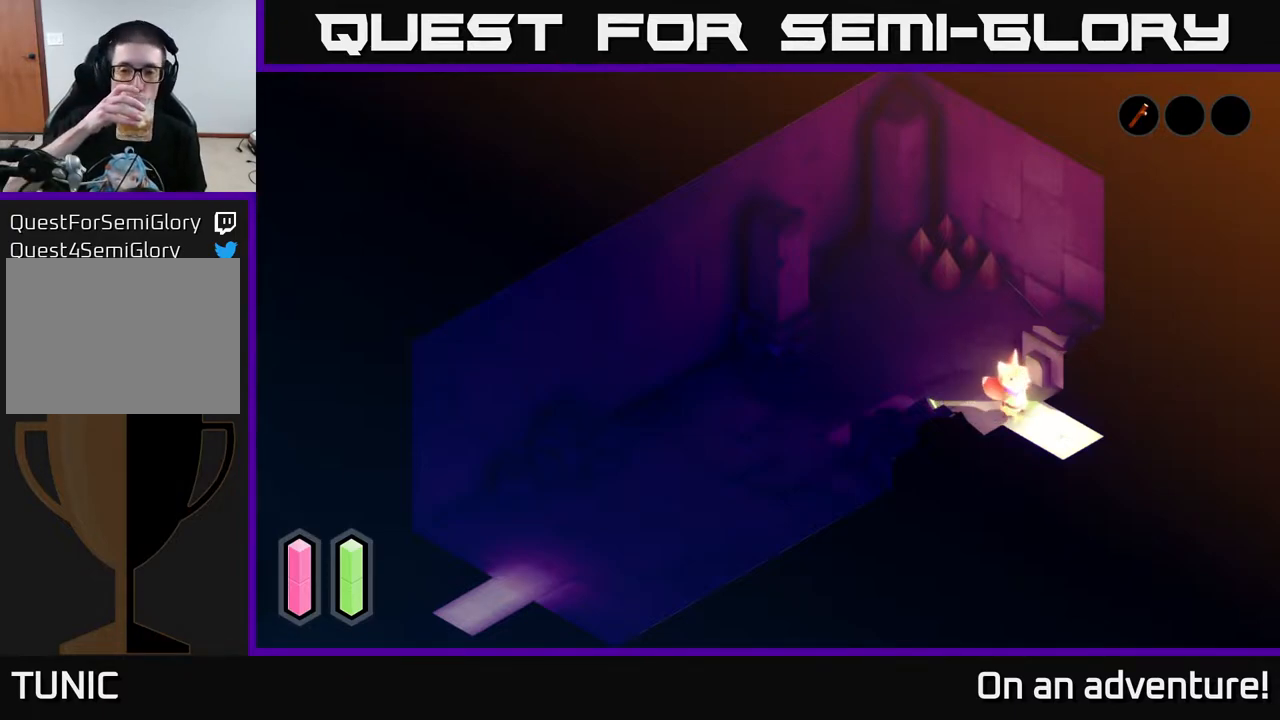
{"buttons": [], "left_stick": "down-right", "right_stick": "center", "events": [[33, "left_stick", "right"], [167, "left_stick", "down-right"]]}
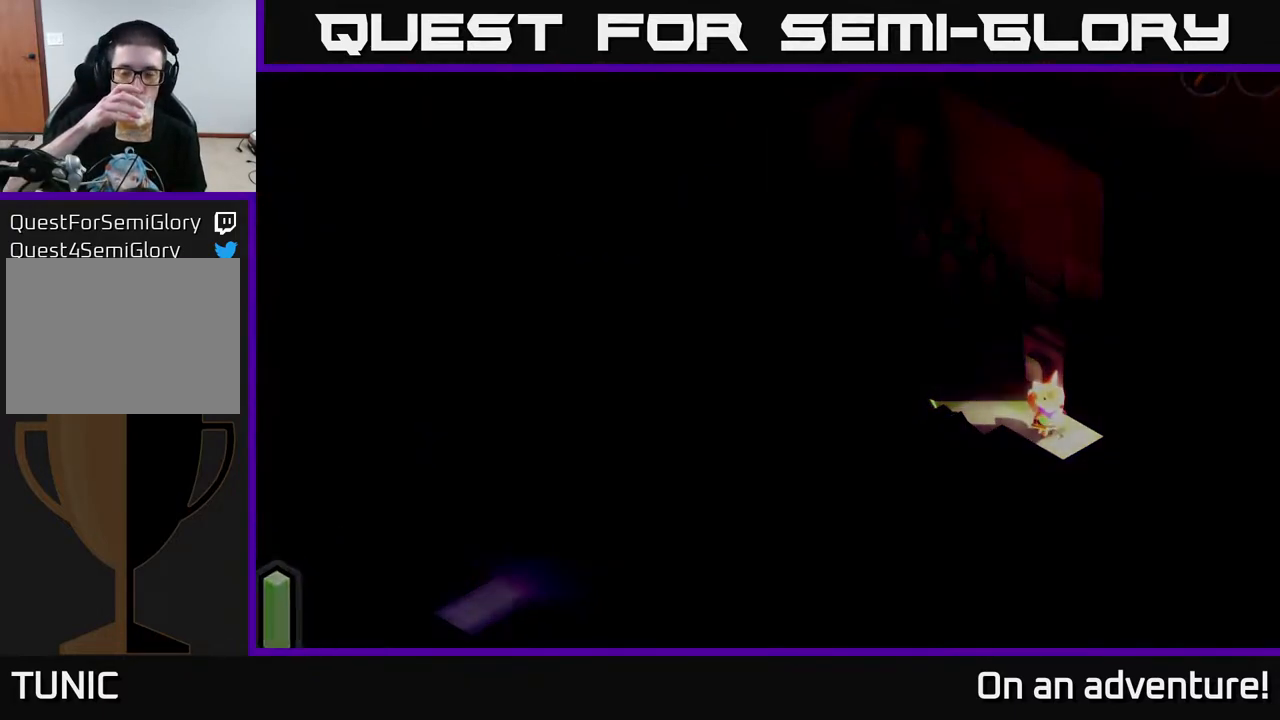
{"buttons": [], "left_stick": "center", "right_stick": "center", "events": [[200, "left_stick", "center"]]}
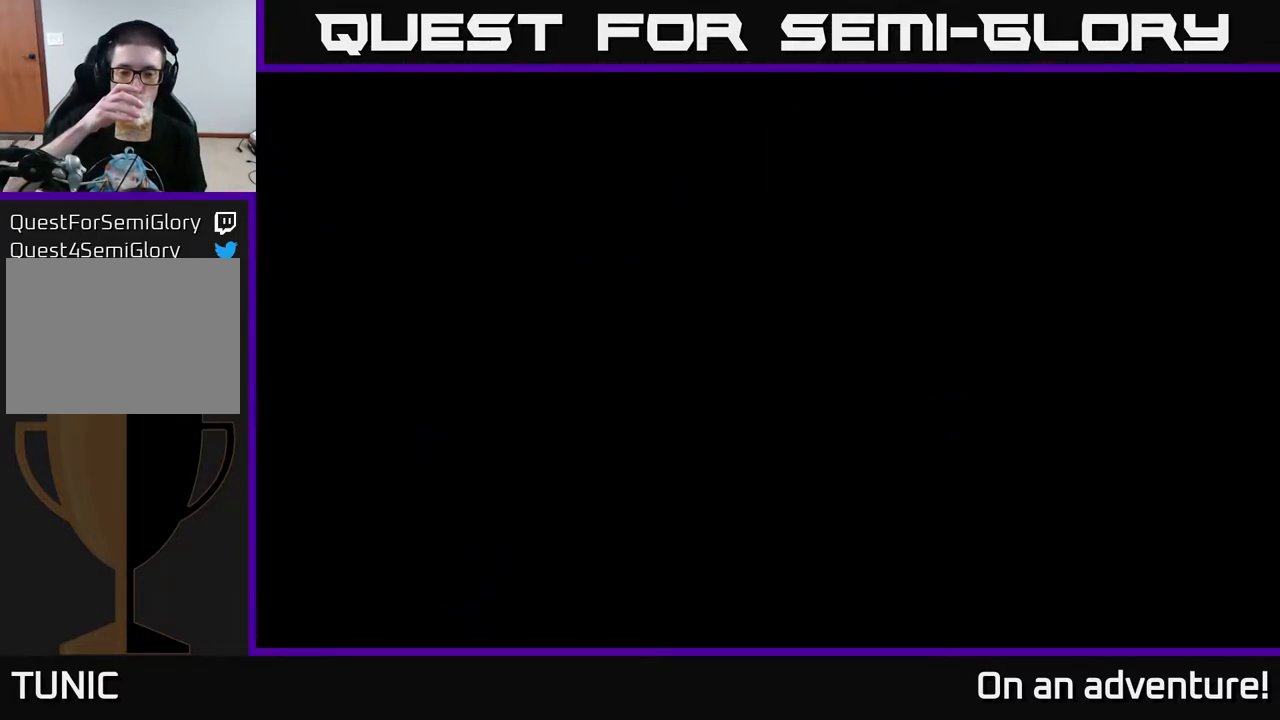
{"buttons": [], "left_stick": "center", "right_stick": "center", "events": []}
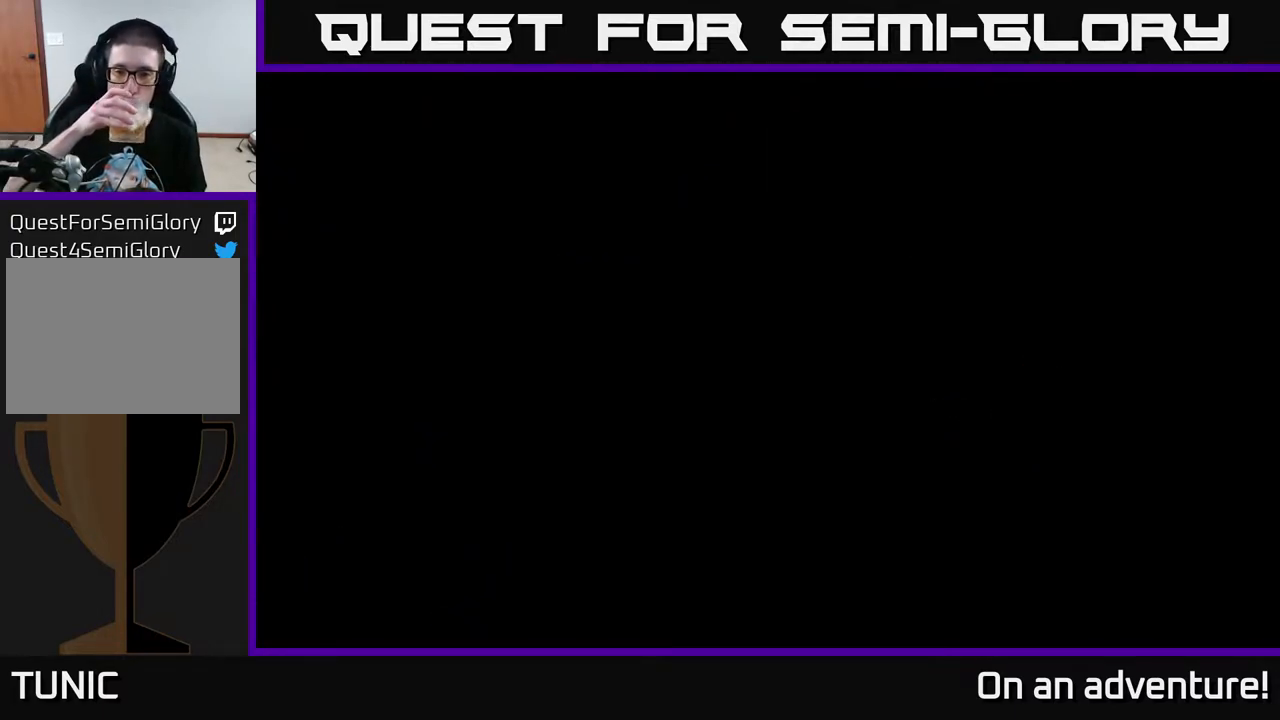
{"buttons": [], "left_stick": "center", "right_stick": "center", "events": []}
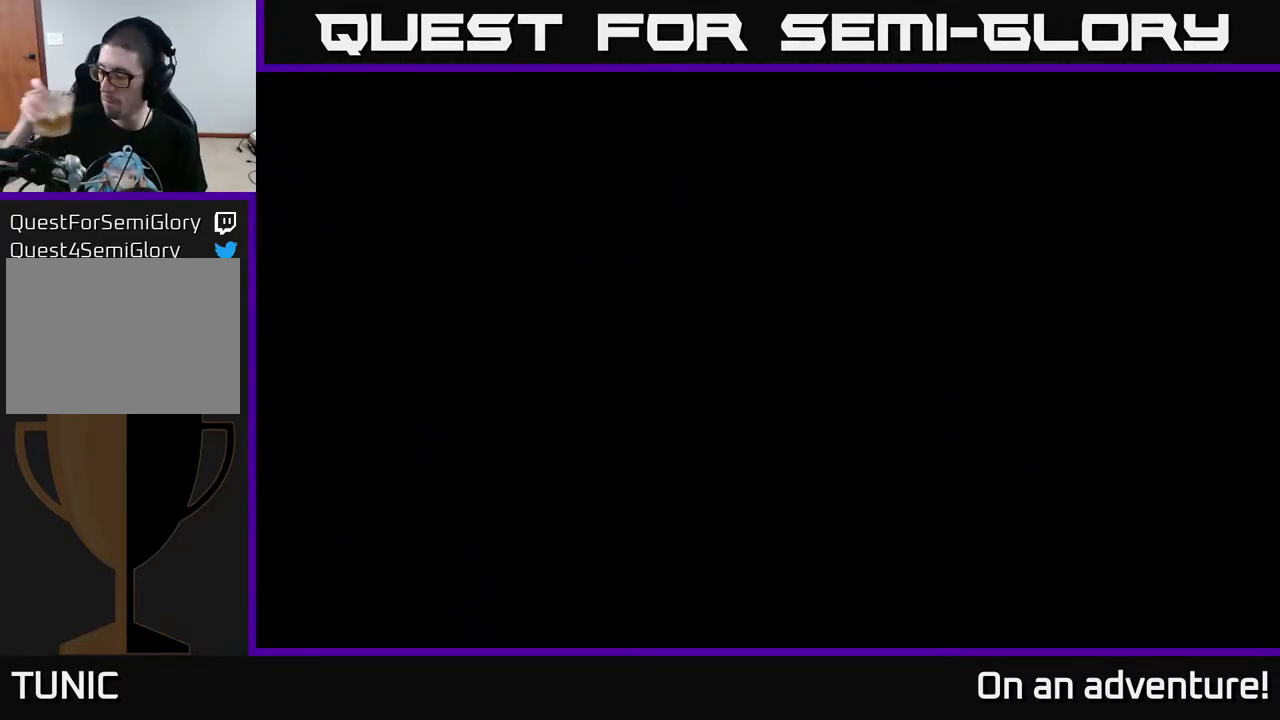
{"buttons": [], "left_stick": "center", "right_stick": "center", "events": []}
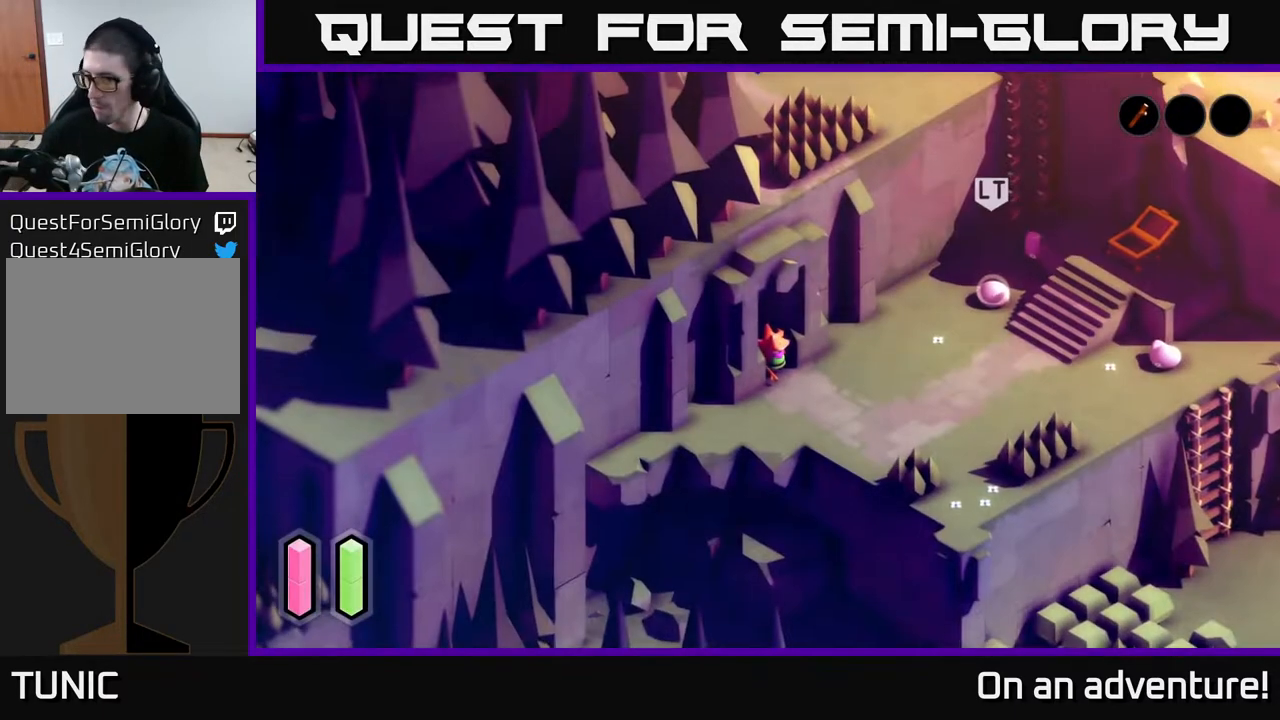
{"buttons": [], "left_stick": "center", "right_stick": "center", "events": []}
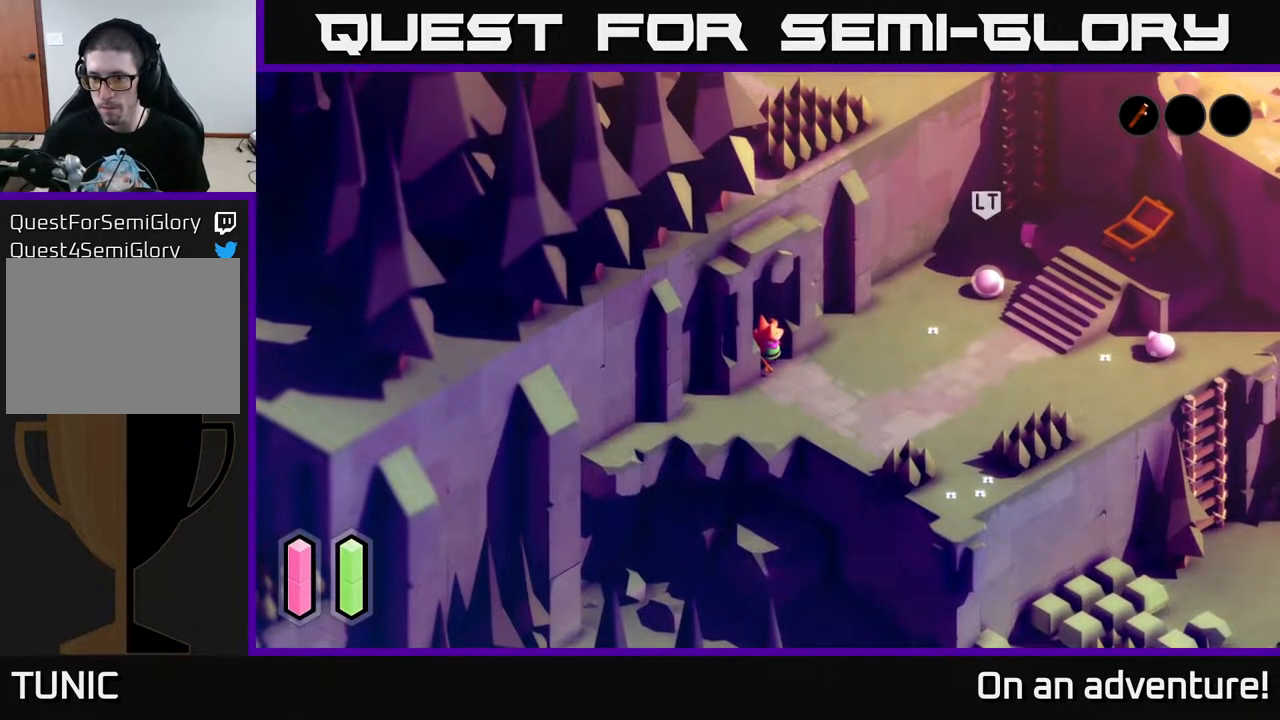
{"buttons": [], "left_stick": "center", "right_stick": "center", "events": []}
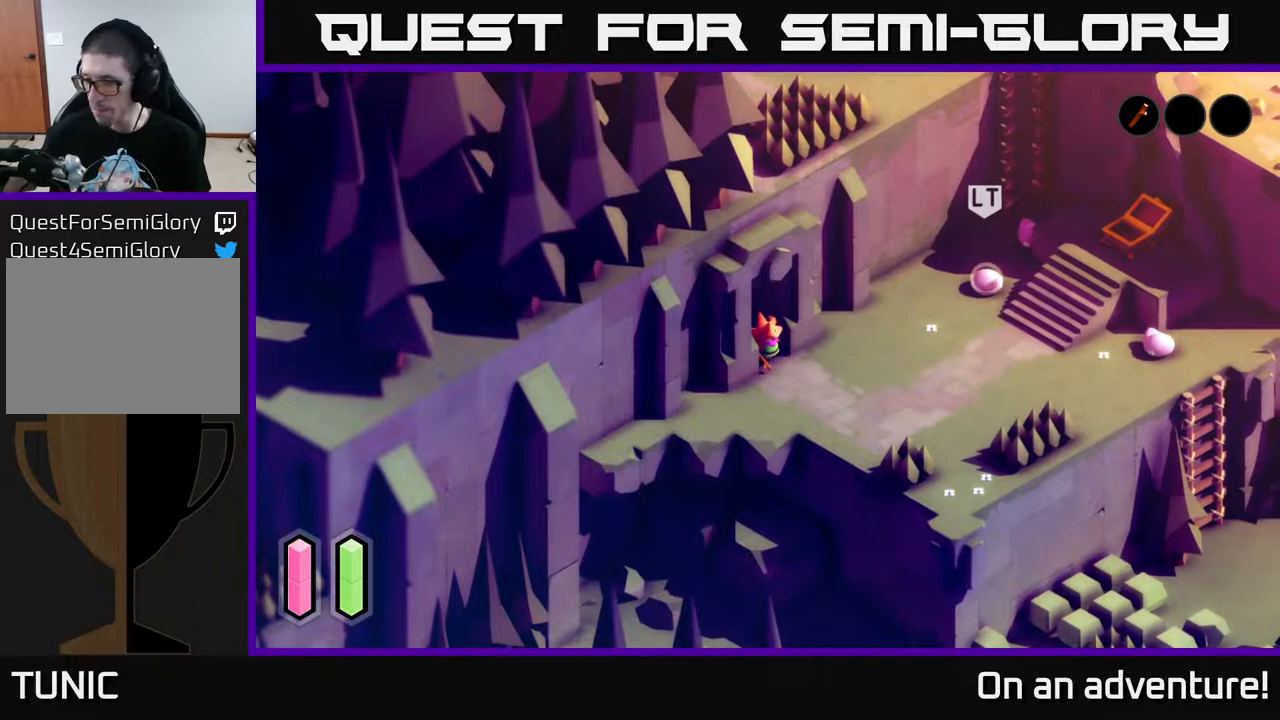
{"buttons": [], "left_stick": "center", "right_stick": "center", "events": []}
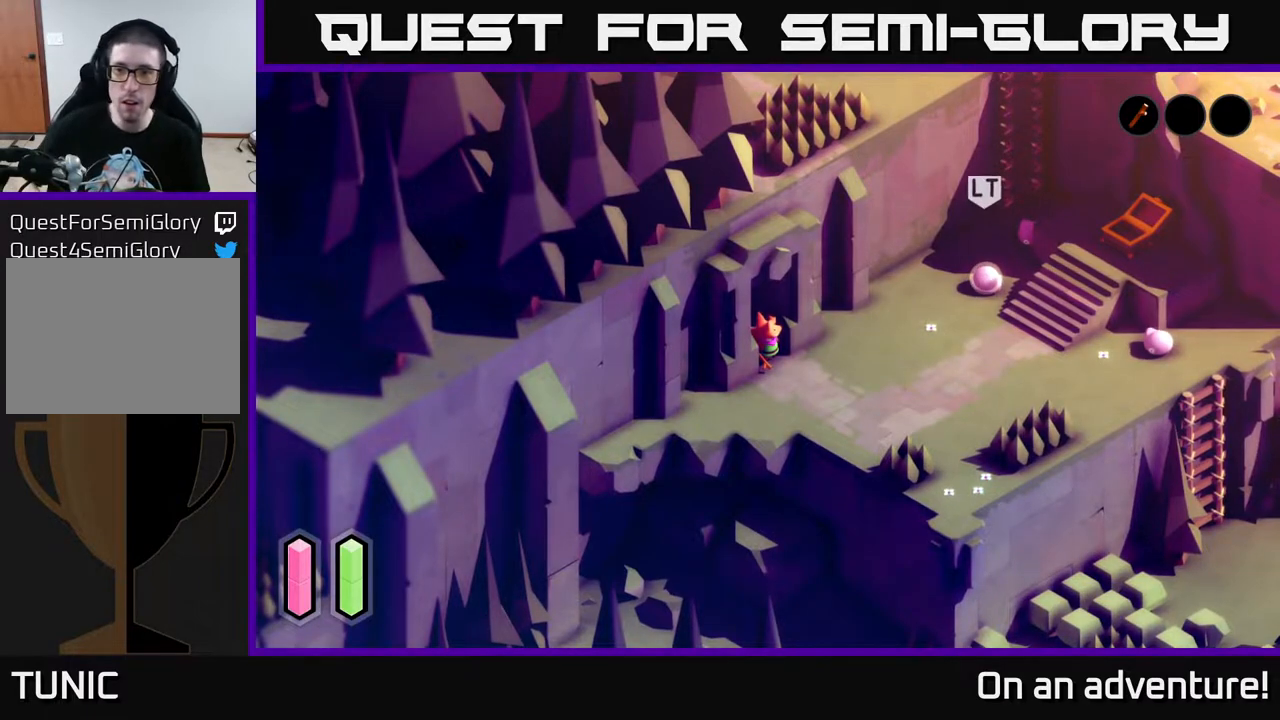
{"buttons": [], "left_stick": "center", "right_stick": "center", "events": []}
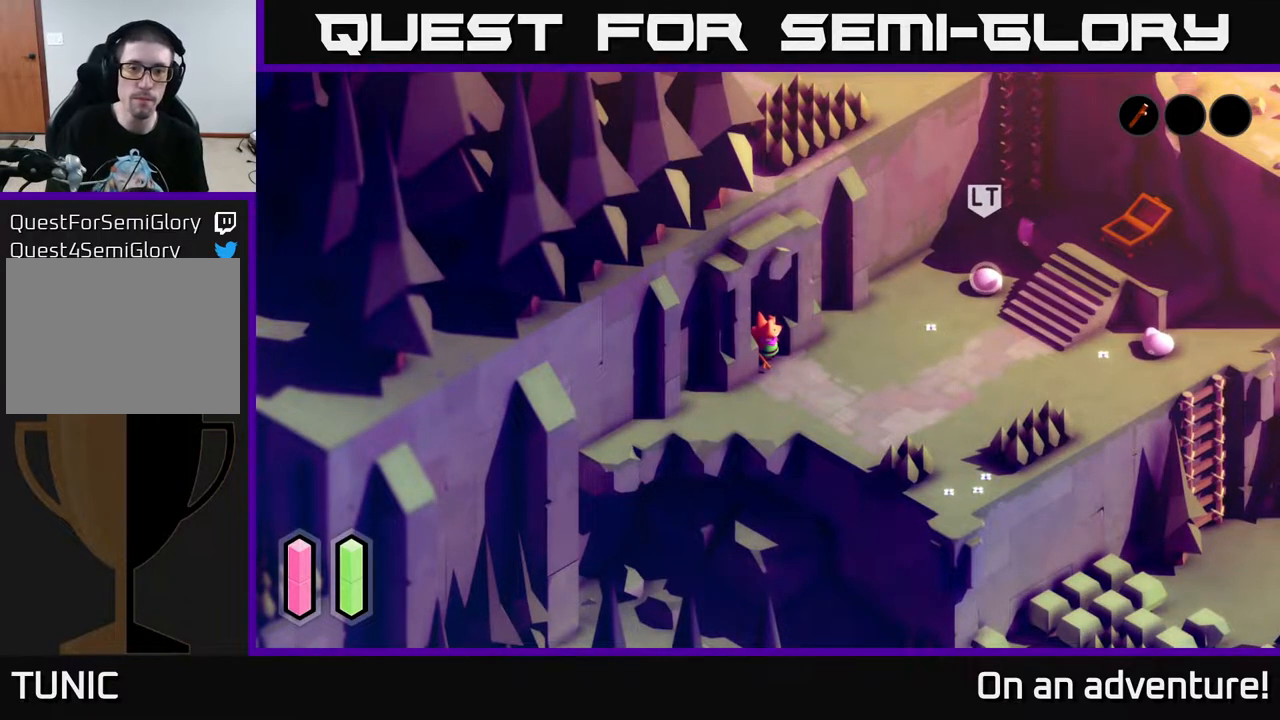
{"buttons": [], "left_stick": "right", "right_stick": "center", "events": [[67, "left_stick", "down-right"], [300, "left_stick", "right"]]}
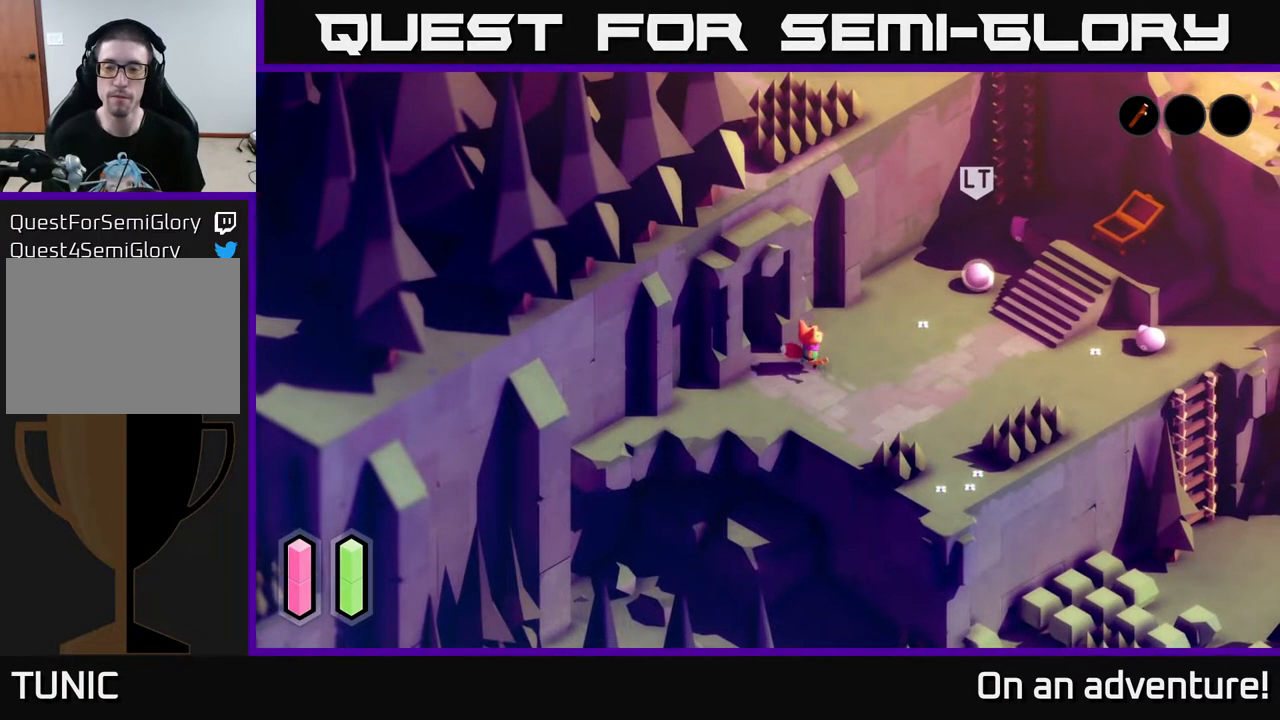
{"buttons": [], "left_stick": "up-right", "right_stick": "center", "events": [[333, "left_stick", "up-right"]]}
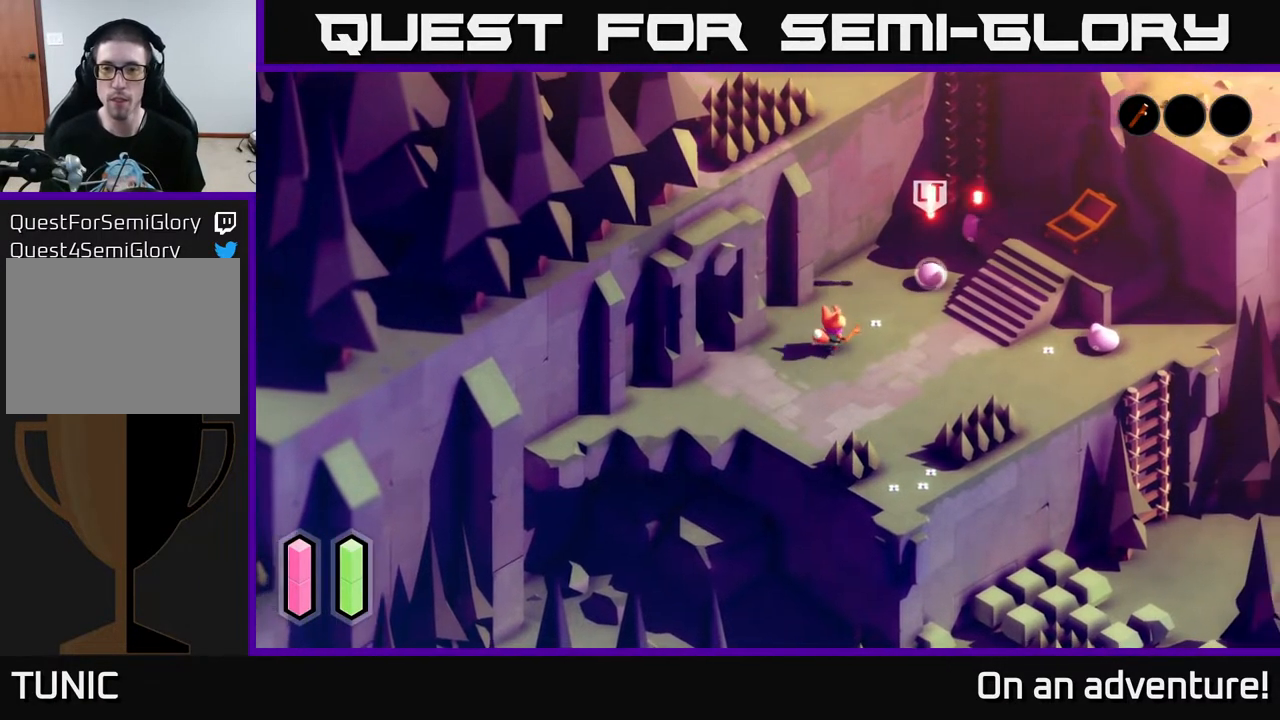
{"buttons": ["X", "L2"], "left_stick": "center", "right_stick": "center", "events": [[133, "L2", "down"], [367, "left_stick", "center"], [500, "X", "down"]]}
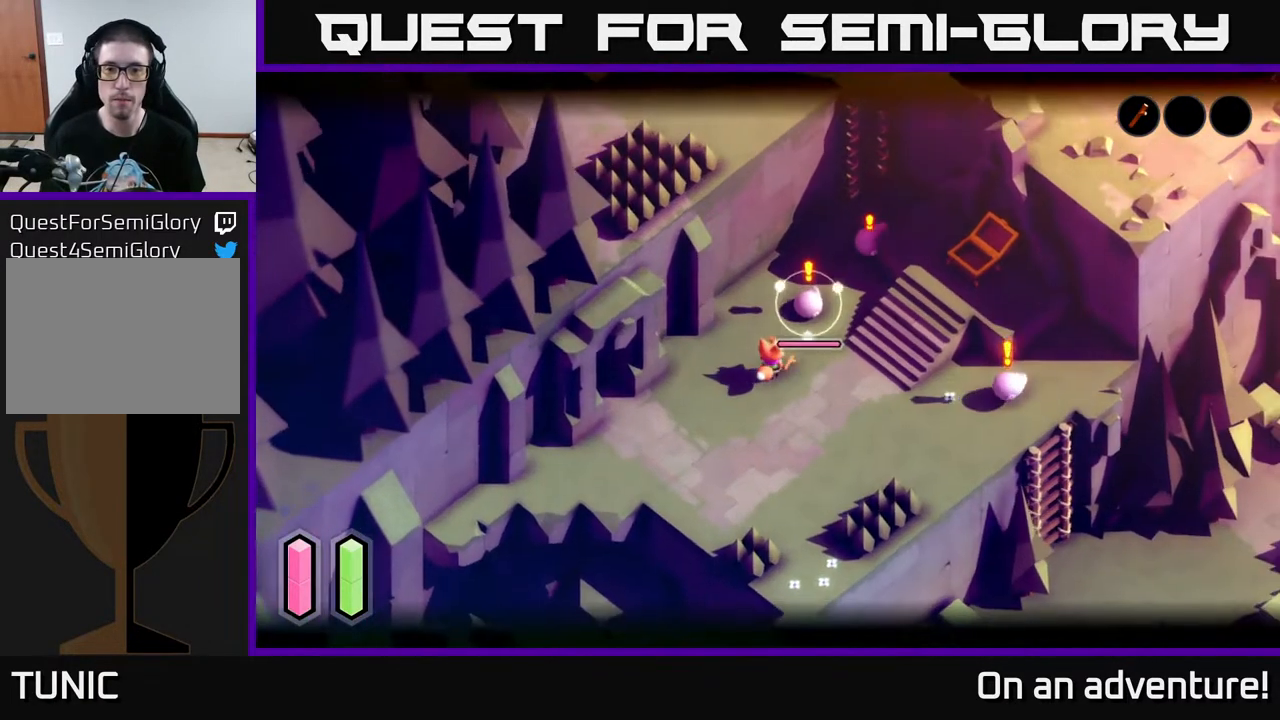
{"buttons": ["X", "L2"], "left_stick": "center", "right_stick": "center", "events": [[100, "X", "up"], [150, "left_stick", "down-left"], [350, "left_stick", "center"], [500, "X", "down"]]}
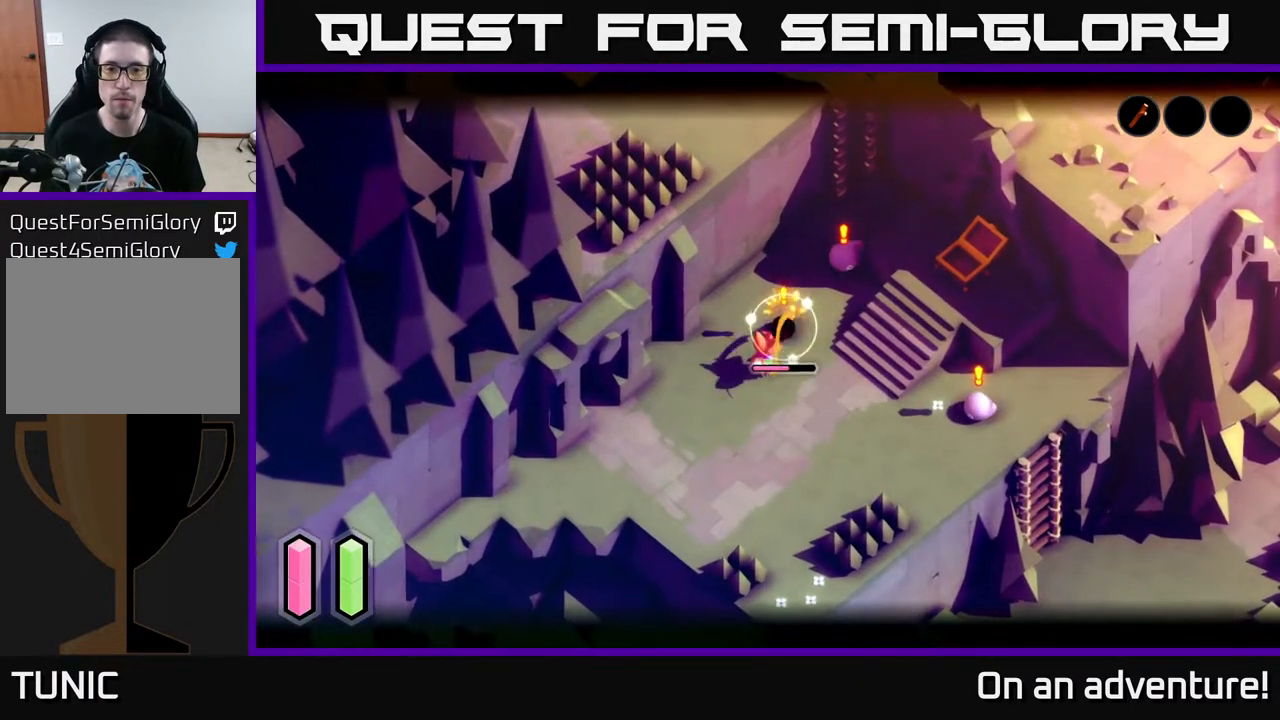
{"buttons": ["X", "L2"], "left_stick": "center", "right_stick": "center", "events": [[167, "X", "up"], [433, "X", "down"]]}
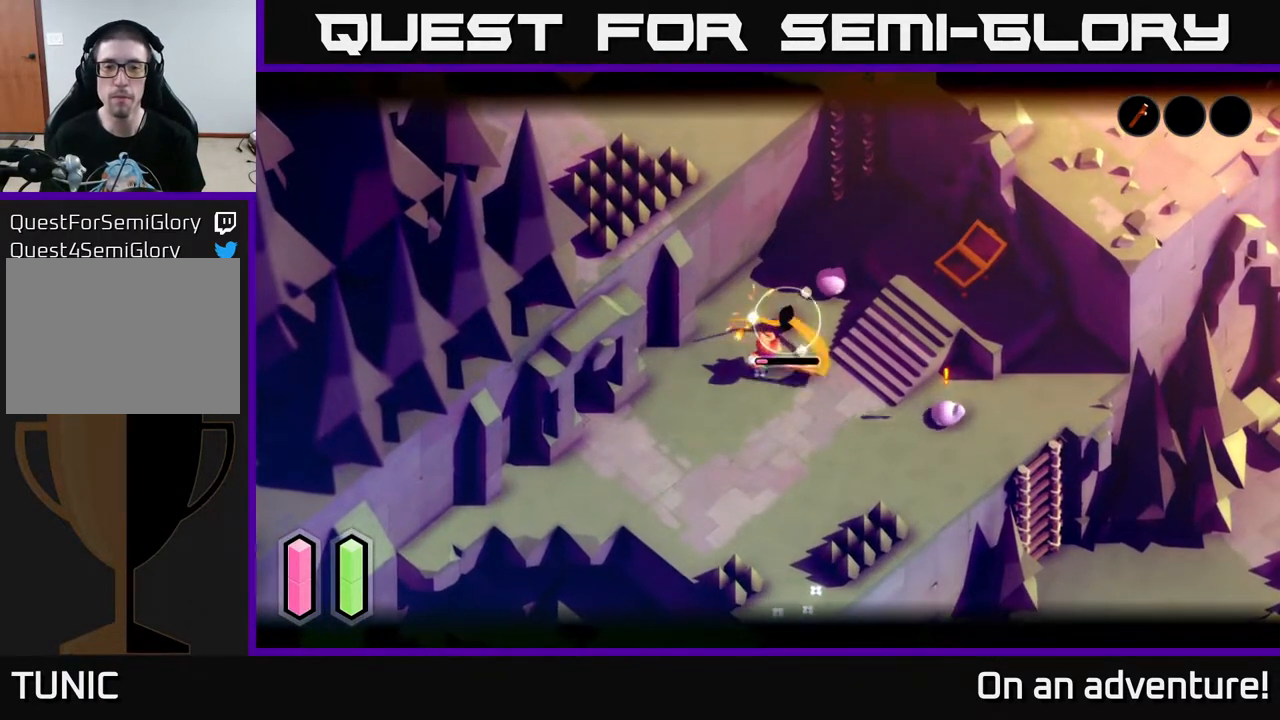
{"buttons": ["L2"], "left_stick": "center", "right_stick": "center", "events": [[150, "X", "up"], [150, "left_stick", "up-right"], [467, "left_stick", "center"]]}
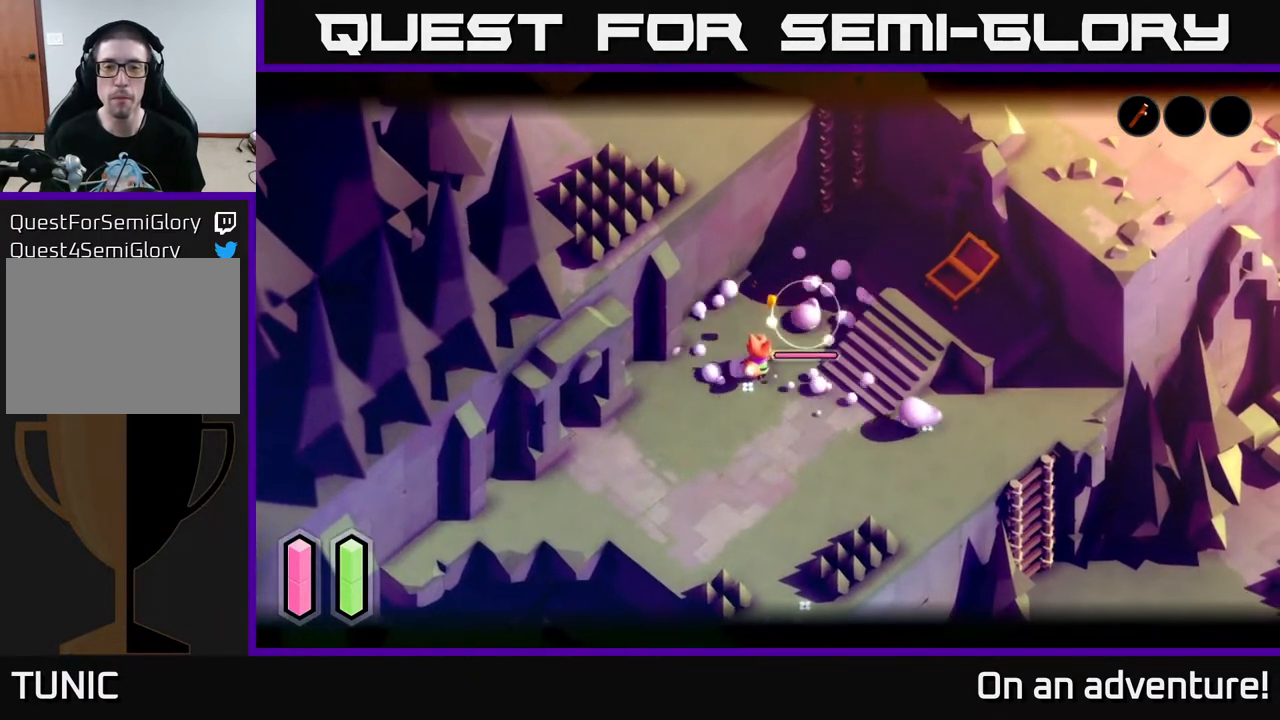
{"buttons": [], "left_stick": "down", "right_stick": "center", "events": [[83, "L2", "up"], [133, "left_stick", "down"]]}
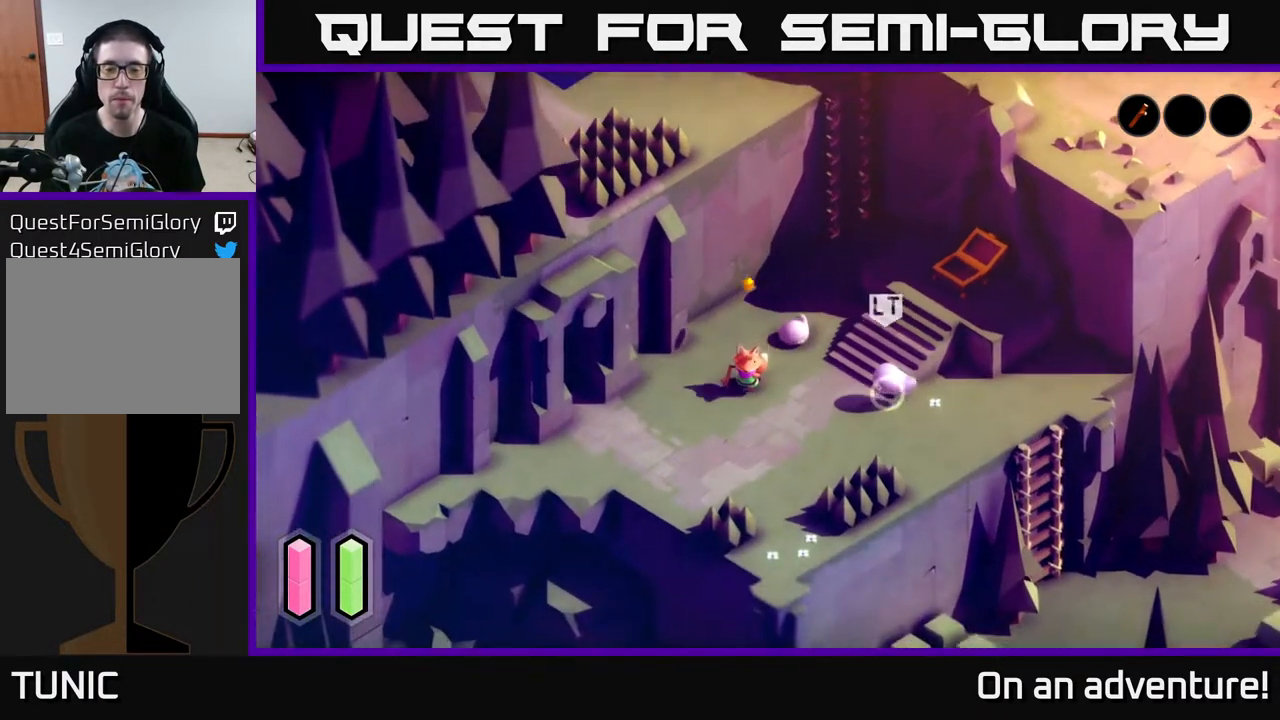
{"buttons": ["L2"], "left_stick": "down-right", "right_stick": "center", "events": [[83, "left_stick", "down-right"], [217, "L2", "down"], [283, "X", "down"], [417, "X", "up"]]}
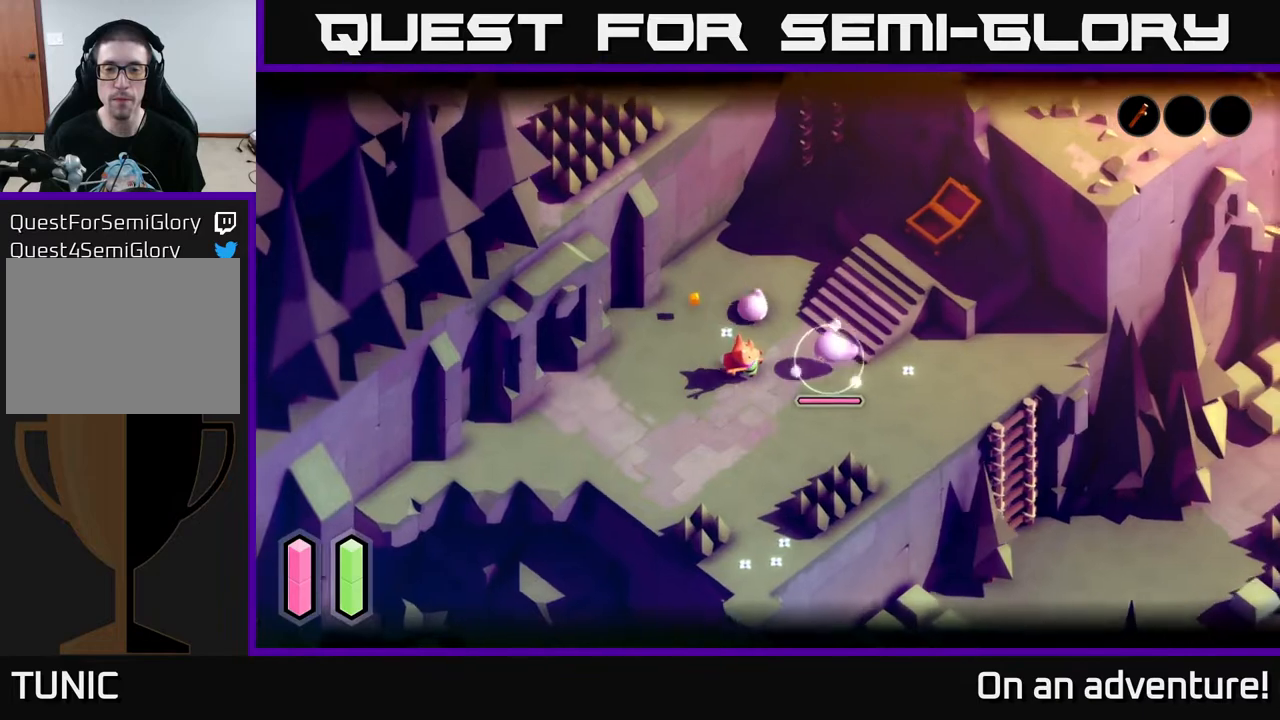
{"buttons": [], "left_stick": "down", "right_stick": "center", "events": [[167, "X", "down"], [367, "X", "up"], [450, "left_stick", "down"], [500, "L2", "up"]]}
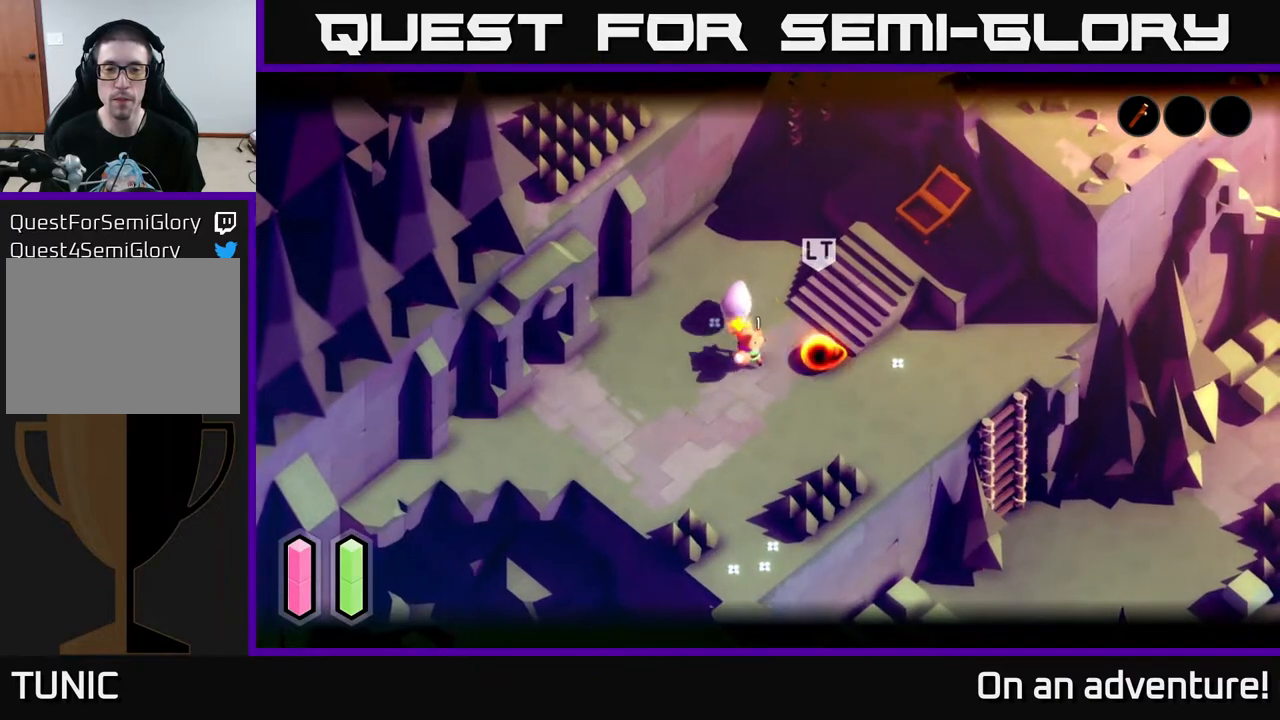
{"buttons": [], "left_stick": "down", "right_stick": "center", "events": [[250, "A", "down"], [367, "A", "up"]]}